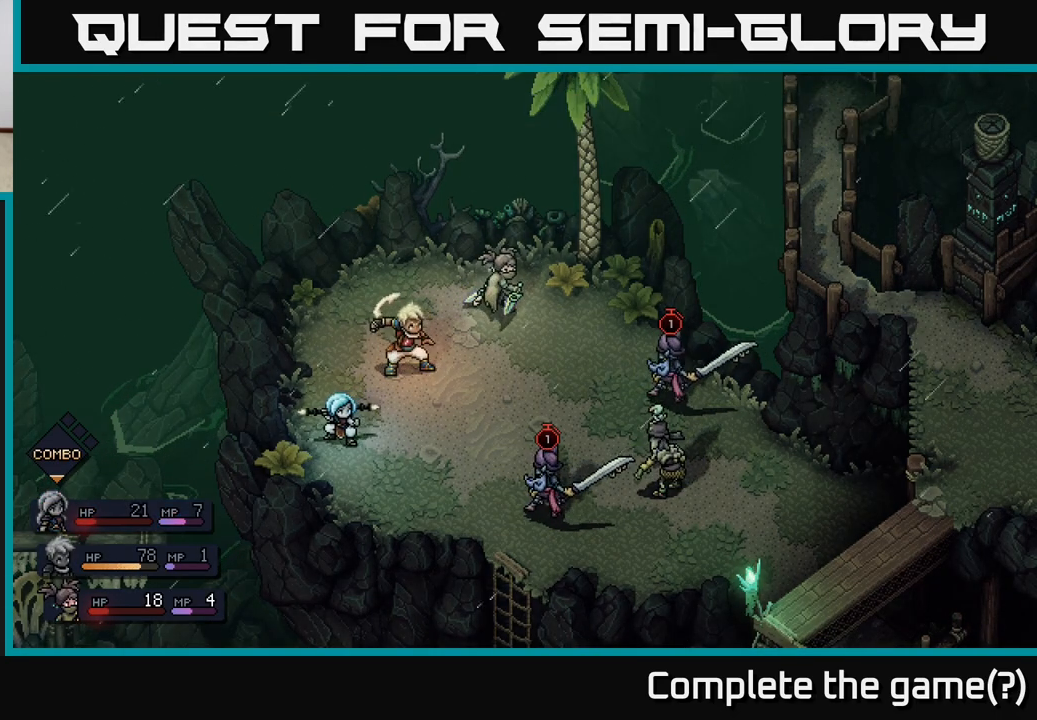
Gameplay with a controller (Xbox layout); each line is a JSON object with the inputs held at the frame after it. "events" lists button and stick changes between this image and that frame as [ms after this image, input, new state], when the widget could be followed in between.
{"buttons": [], "left_stick": "center", "right_stick": "center", "events": []}
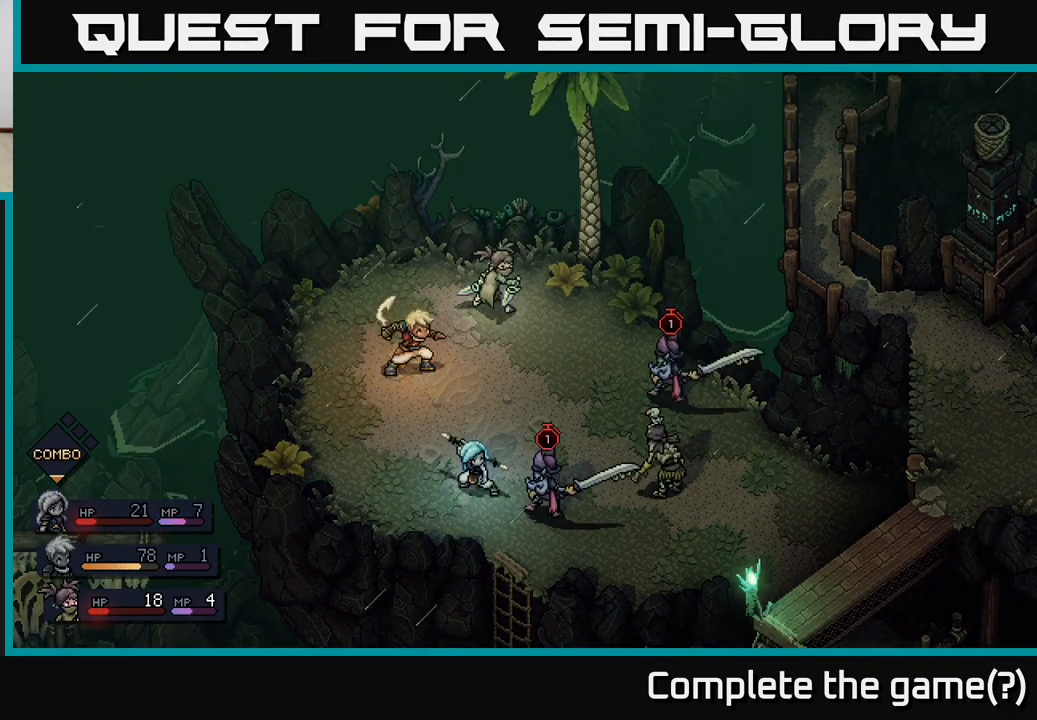
{"buttons": ["A"], "left_stick": "center", "right_stick": "center", "events": [[417, "A", "down"]]}
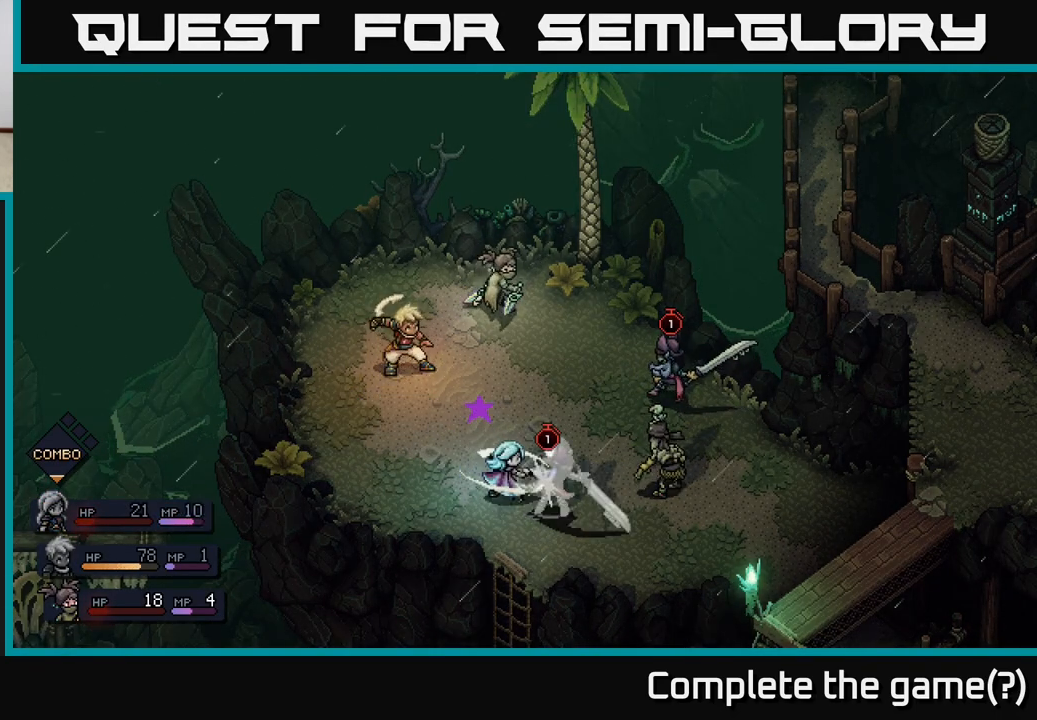
{"buttons": [], "left_stick": "center", "right_stick": "center", "events": [[33, "A", "up"], [350, "A", "down"], [450, "A", "up"]]}
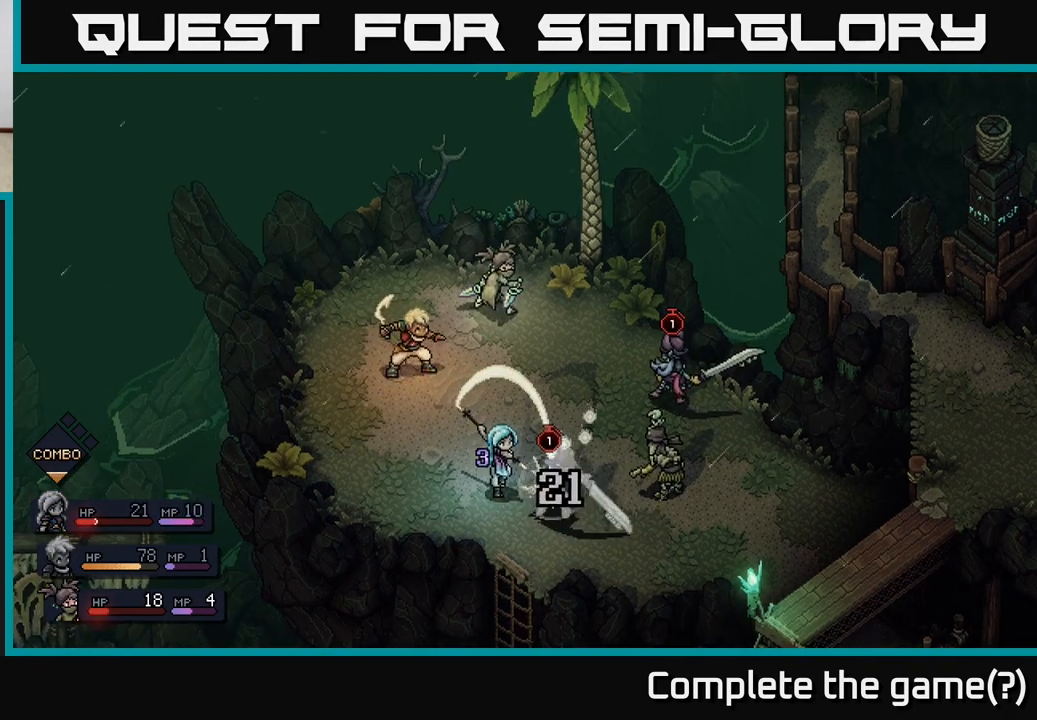
{"buttons": [], "left_stick": "center", "right_stick": "center", "events": []}
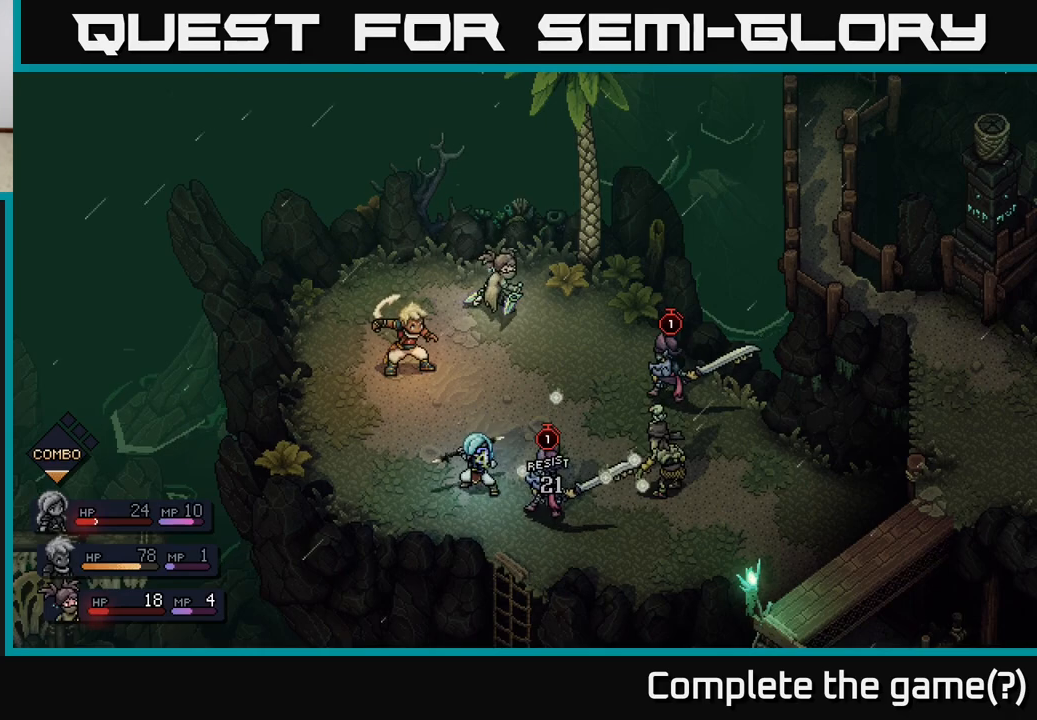
{"buttons": [], "left_stick": "center", "right_stick": "center", "events": []}
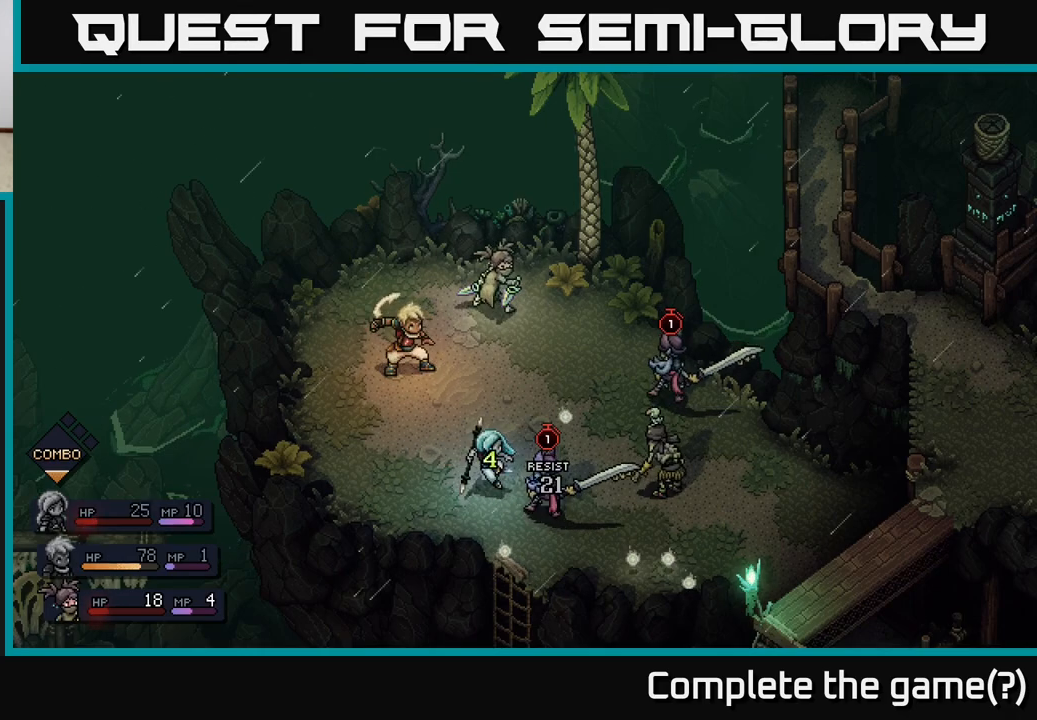
{"buttons": [], "left_stick": "center", "right_stick": "center", "events": []}
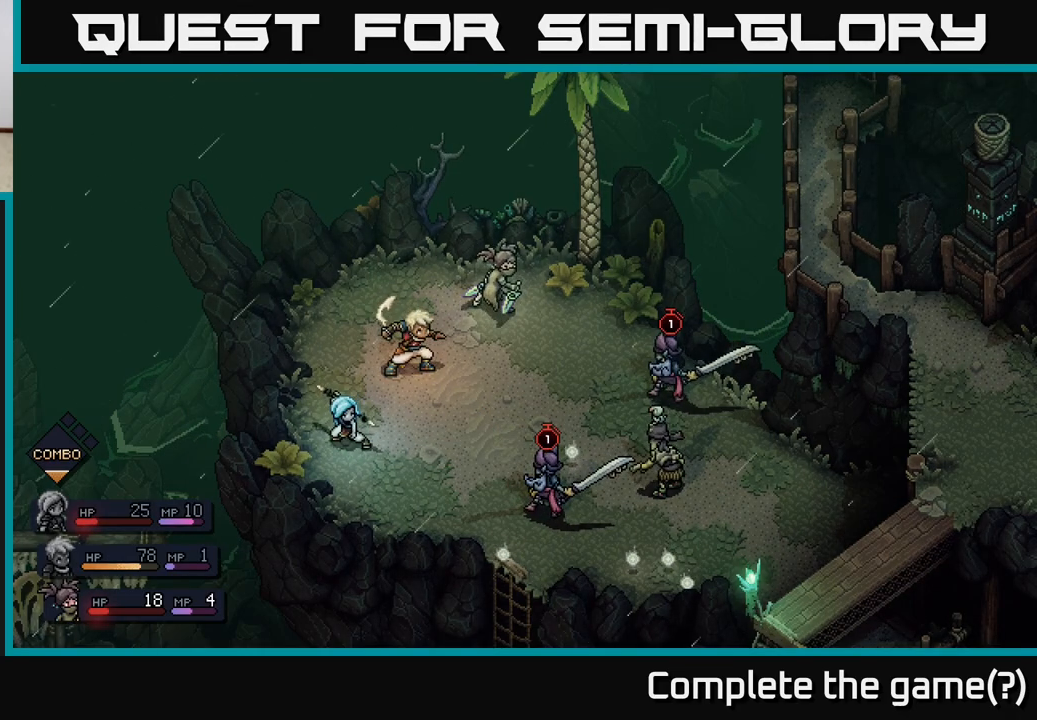
{"buttons": [], "left_stick": "center", "right_stick": "center", "events": []}
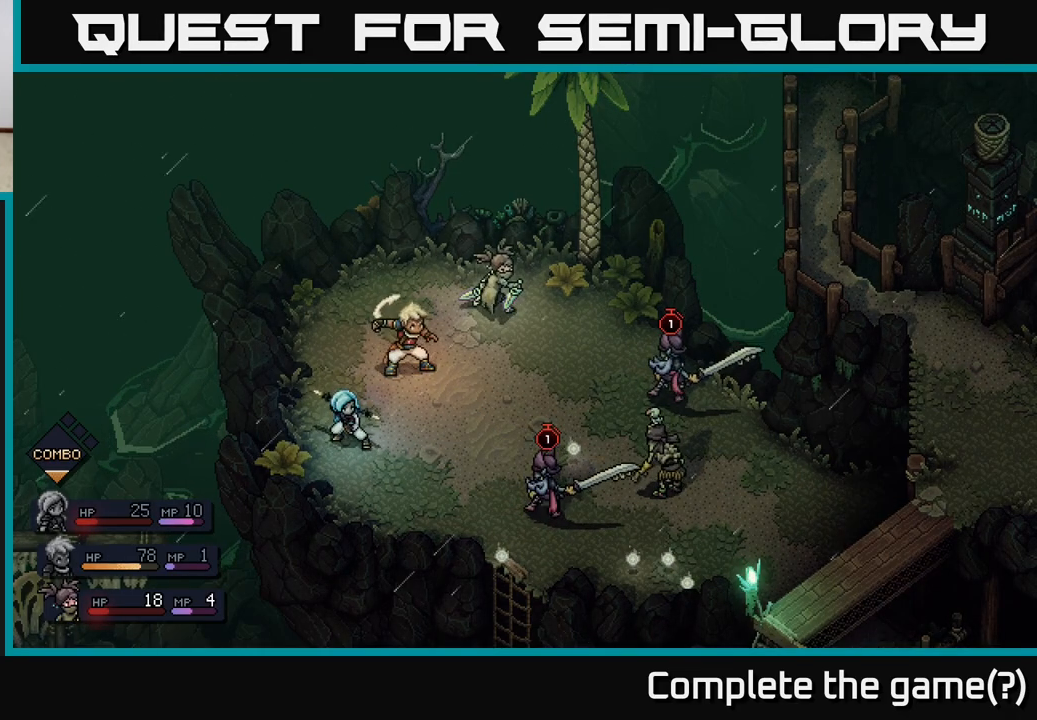
{"buttons": [], "left_stick": "center", "right_stick": "center", "events": []}
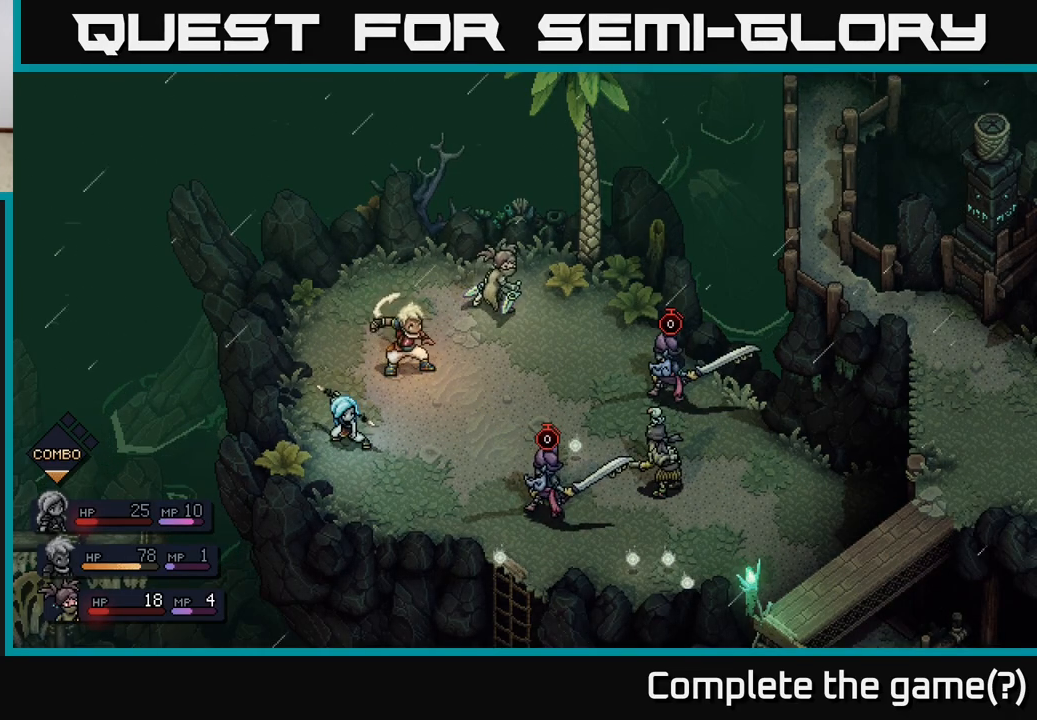
{"buttons": [], "left_stick": "center", "right_stick": "center", "events": []}
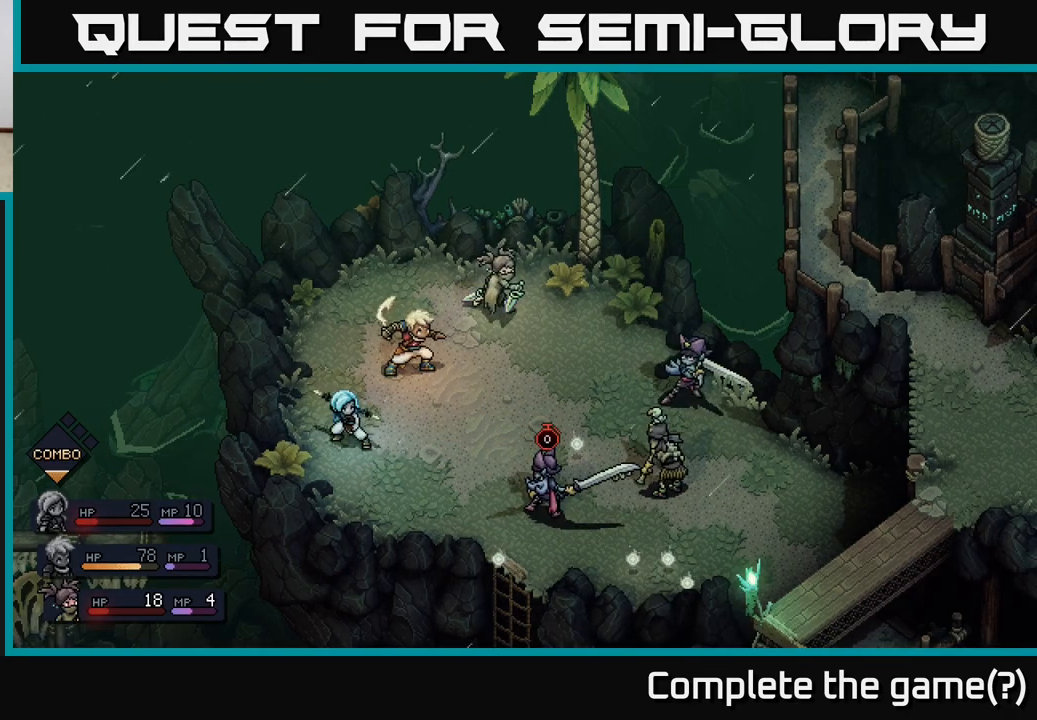
{"buttons": [], "left_stick": "center", "right_stick": "center", "events": []}
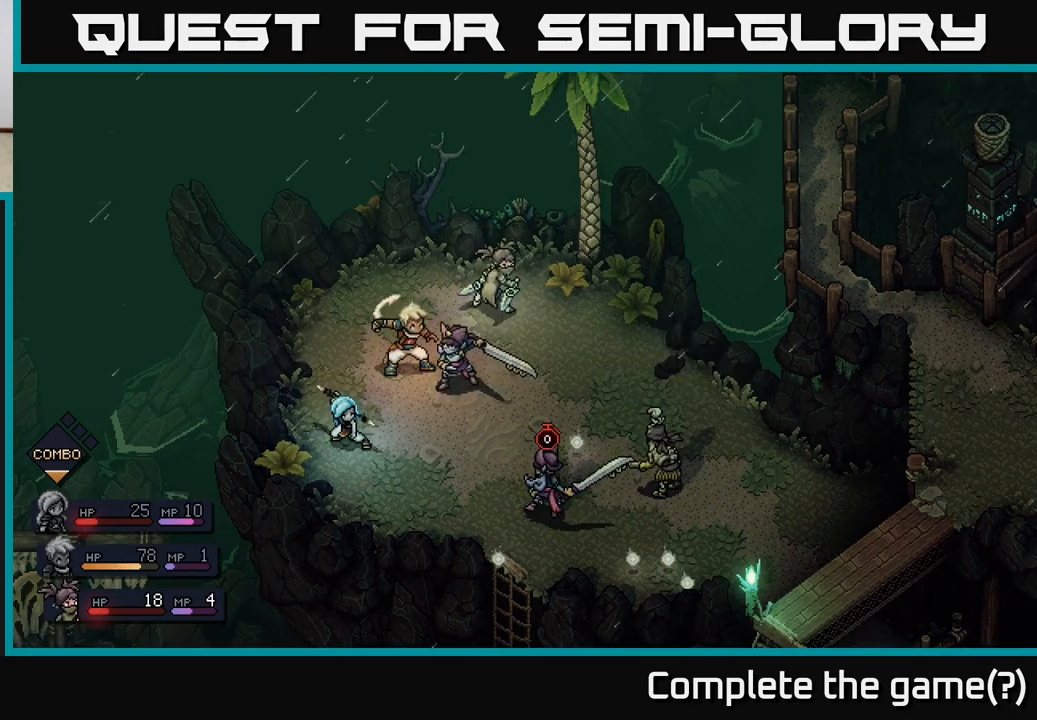
{"buttons": [], "left_stick": "center", "right_stick": "center", "events": []}
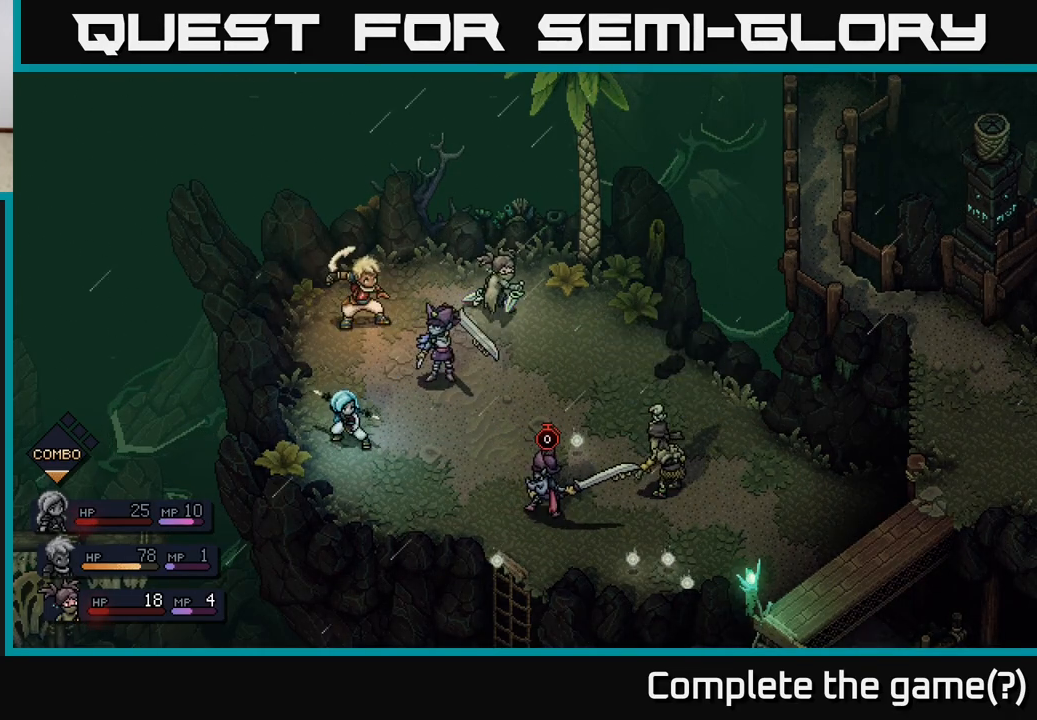
{"buttons": ["A"], "left_stick": "center", "right_stick": "center", "events": [[117, "A", "down"], [333, "A", "up"], [467, "A", "down"]]}
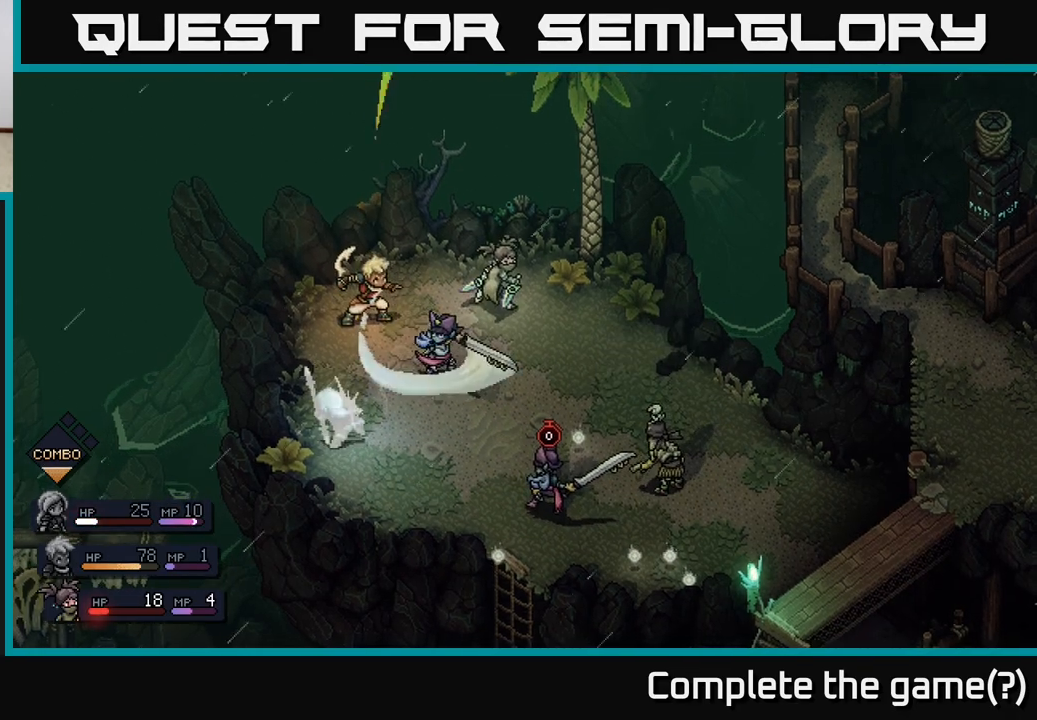
{"buttons": [], "left_stick": "center", "right_stick": "center", "events": [[67, "A", "up"]]}
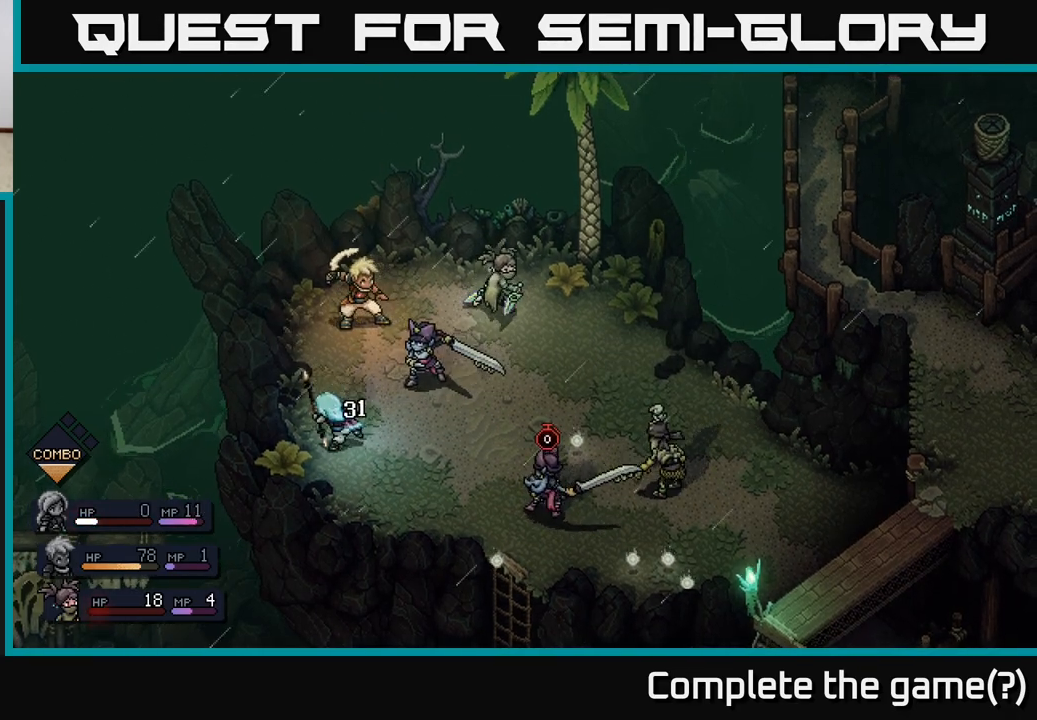
{"buttons": [], "left_stick": "center", "right_stick": "center", "events": []}
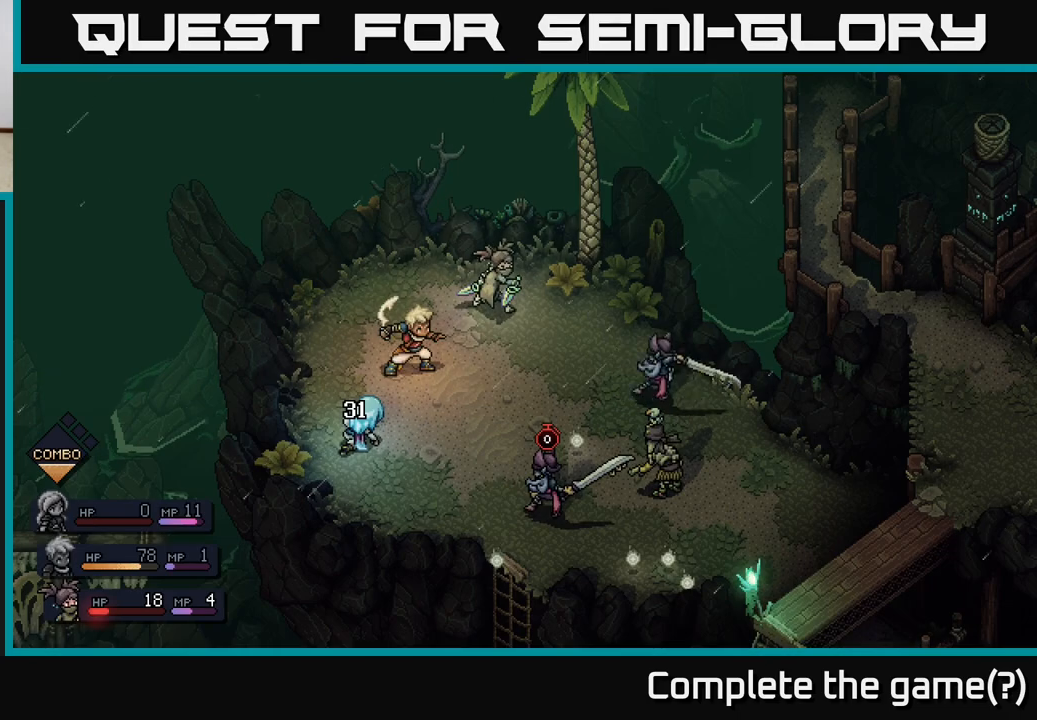
{"buttons": [], "left_stick": "center", "right_stick": "center", "events": []}
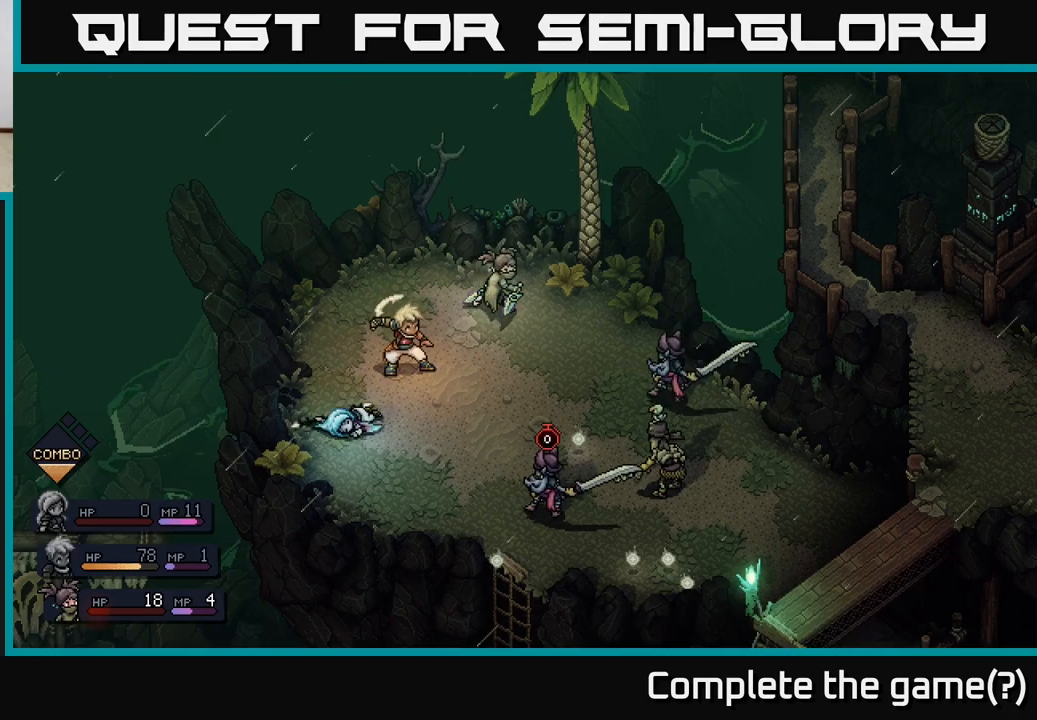
{"buttons": [], "left_stick": "center", "right_stick": "center", "events": []}
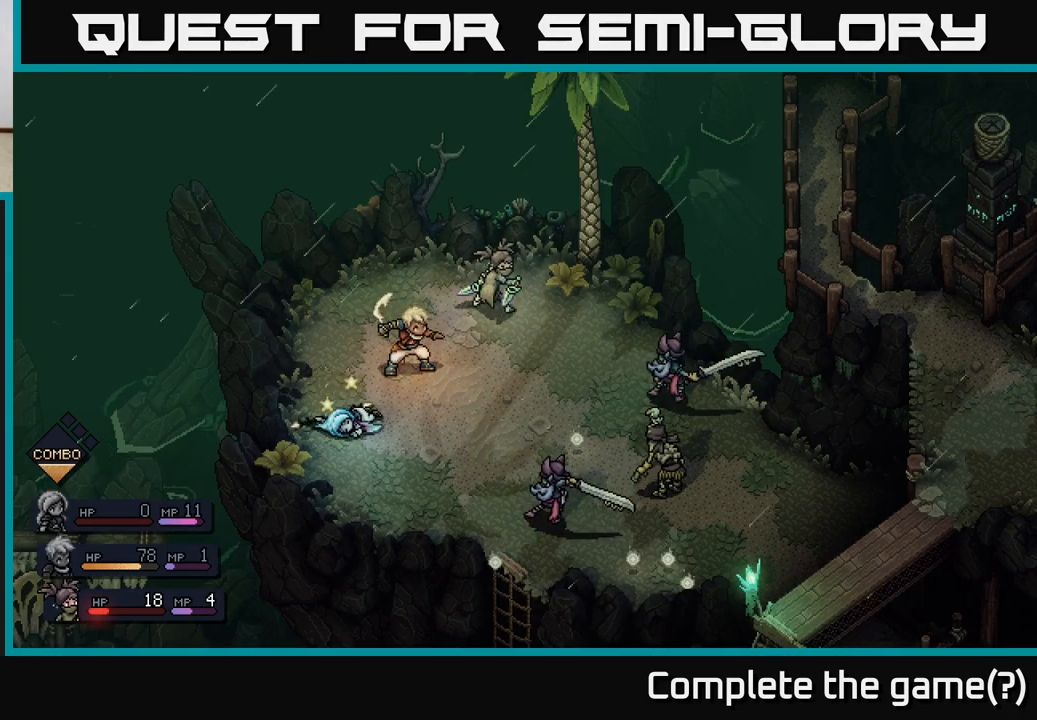
{"buttons": [], "left_stick": "center", "right_stick": "center", "events": []}
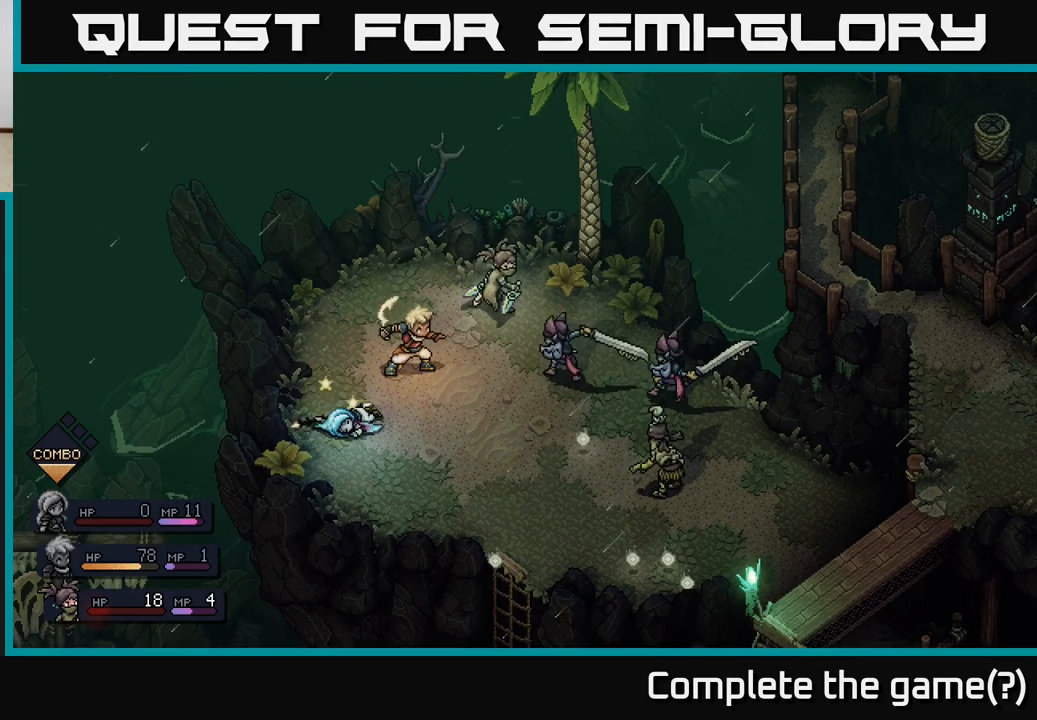
{"buttons": [], "left_stick": "center", "right_stick": "center", "events": []}
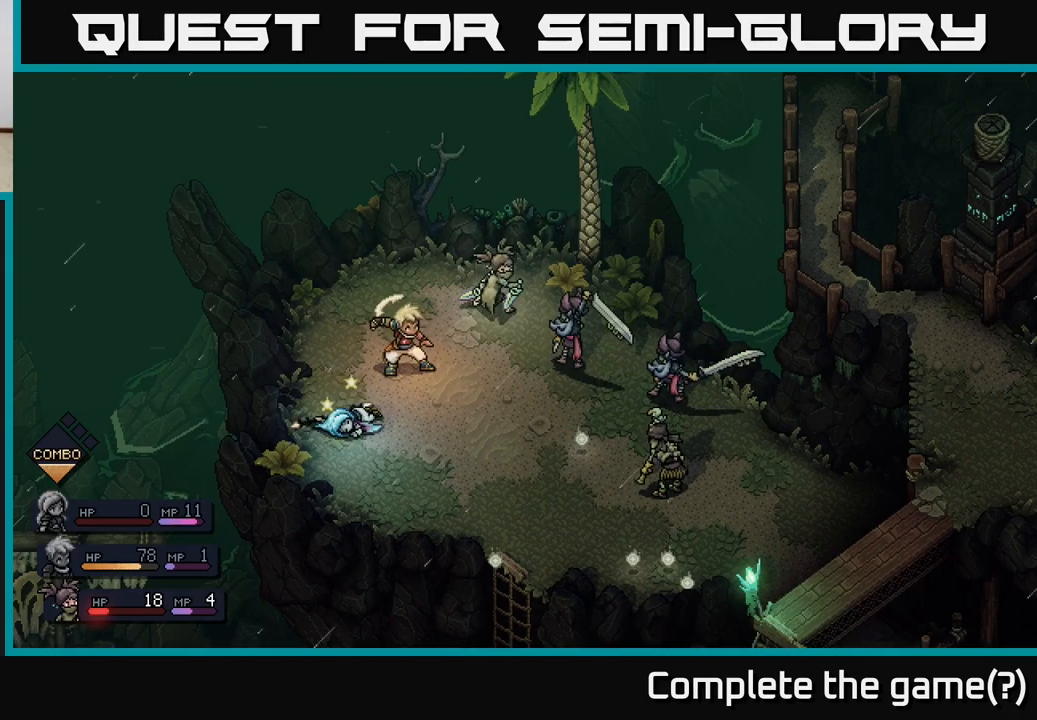
{"buttons": ["A"], "left_stick": "center", "right_stick": "center", "events": [[150, "A", "down"], [250, "A", "up"], [450, "A", "down"]]}
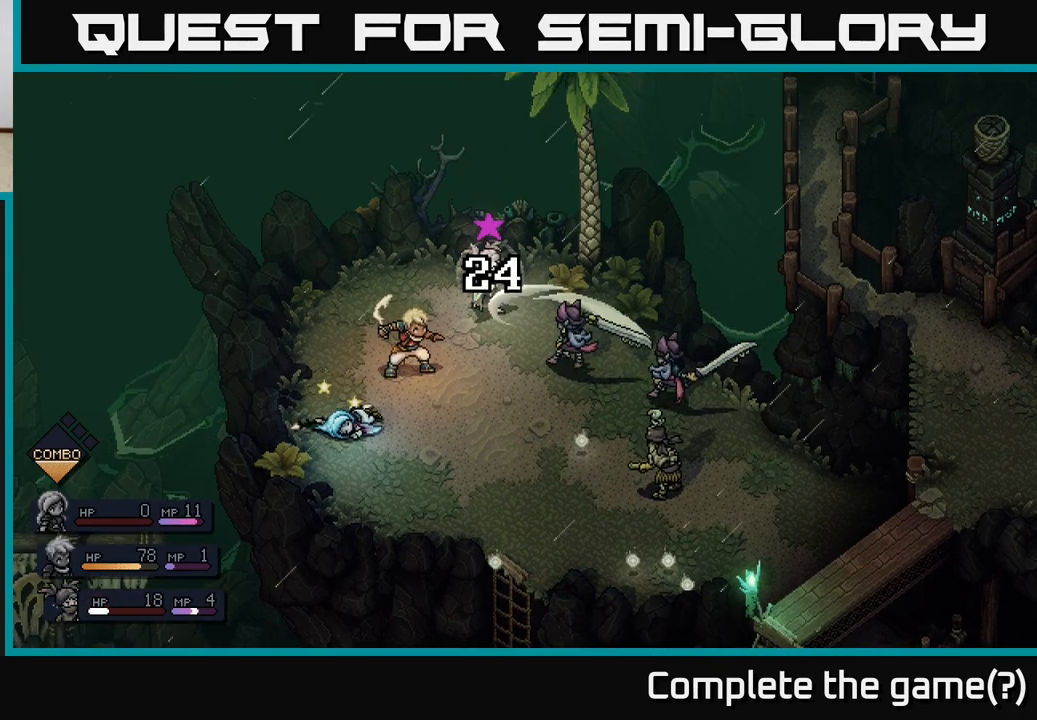
{"buttons": [], "left_stick": "center", "right_stick": "center", "events": [[50, "A", "up"]]}
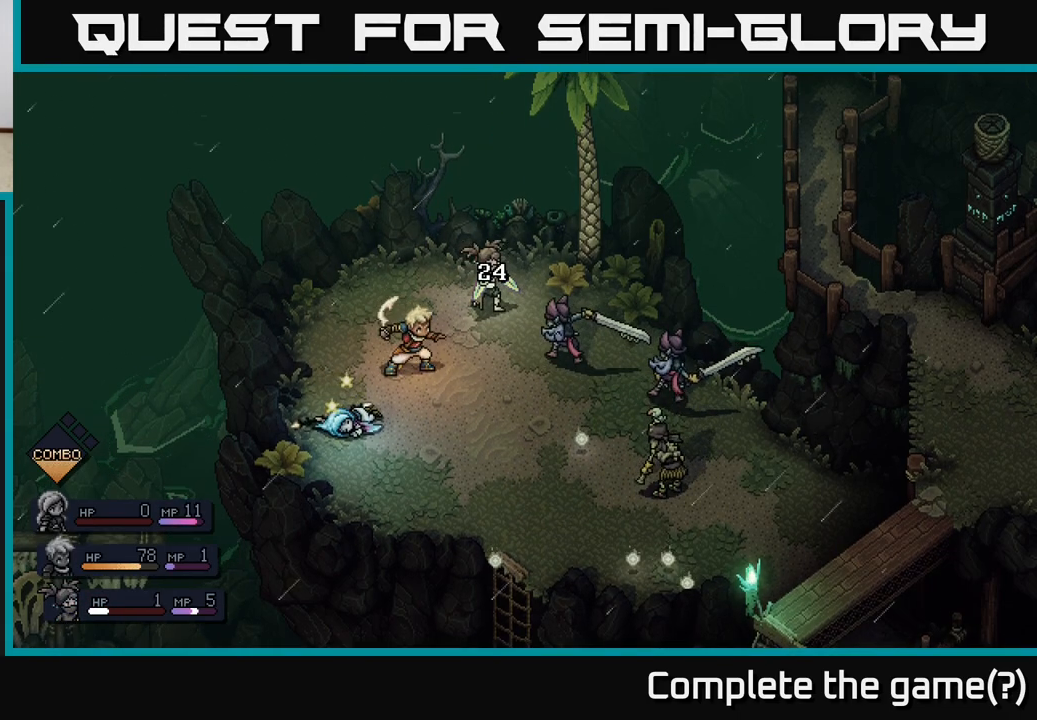
{"buttons": [], "left_stick": "center", "right_stick": "center", "events": []}
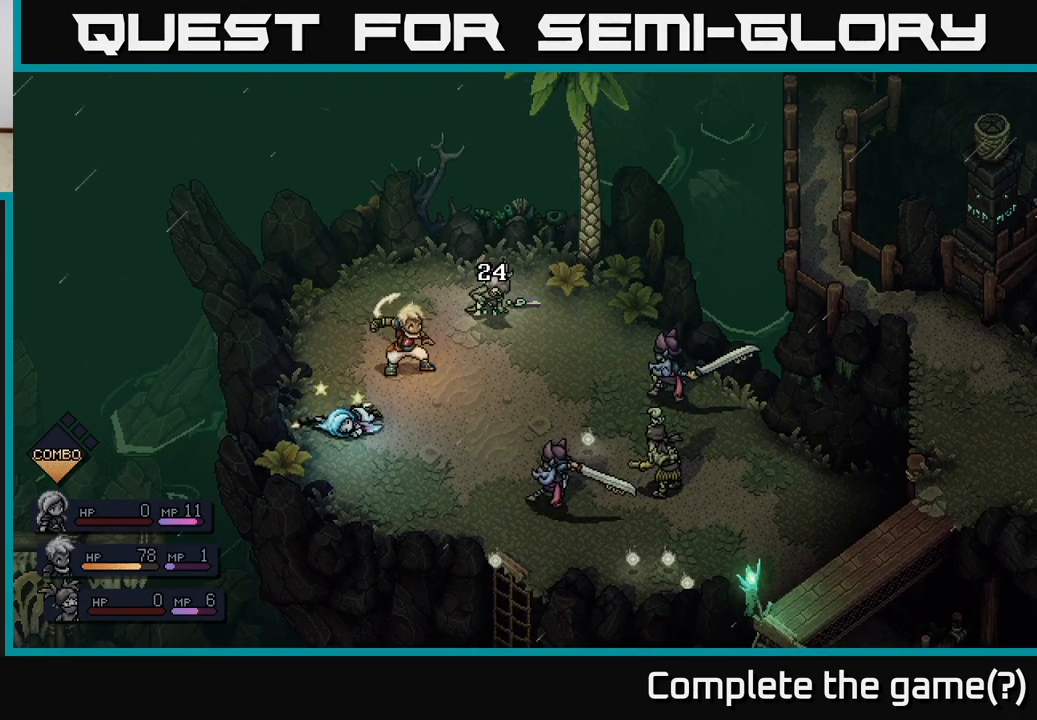
{"buttons": [], "left_stick": "center", "right_stick": "center", "events": []}
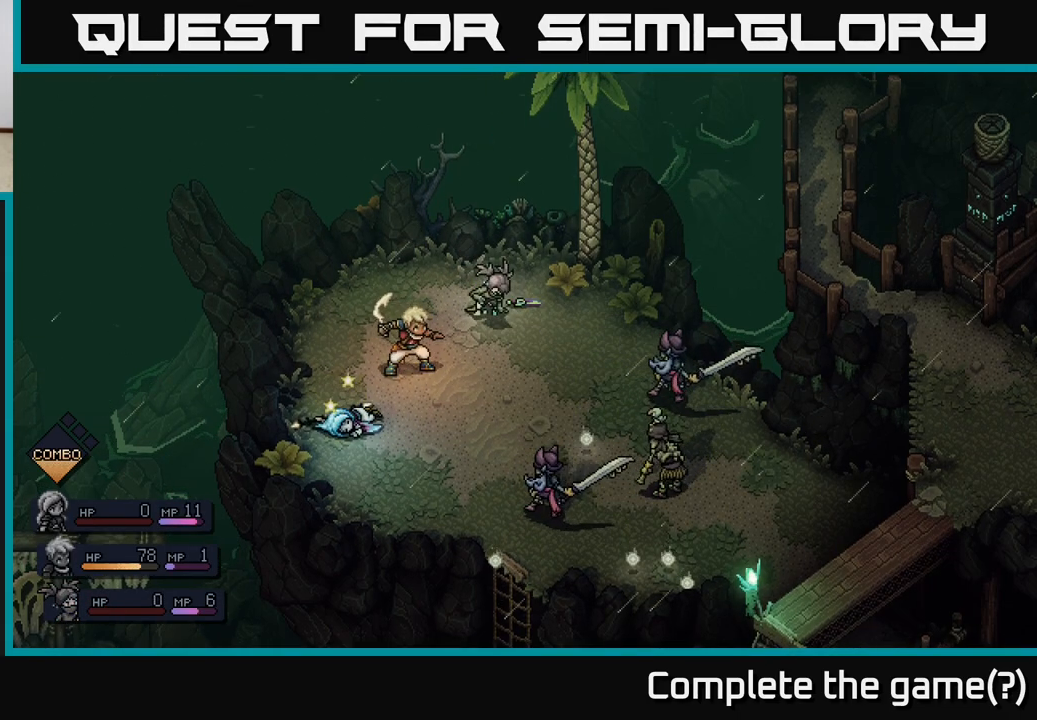
{"buttons": [], "left_stick": "center", "right_stick": "center", "events": []}
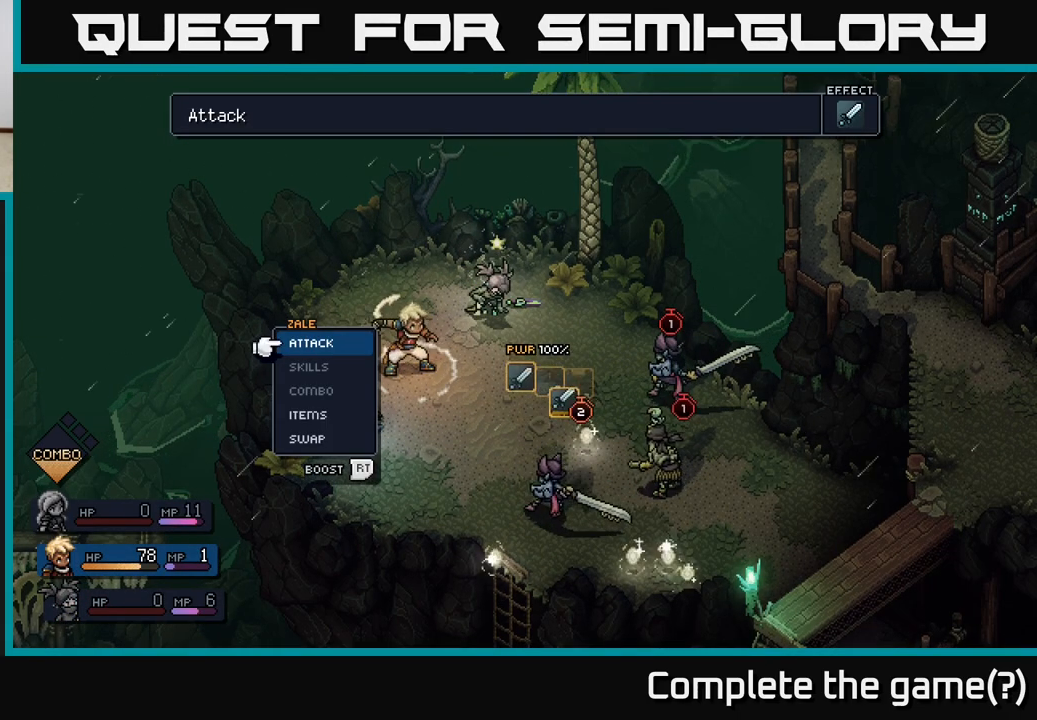
{"buttons": [], "left_stick": "center", "right_stick": "center", "events": []}
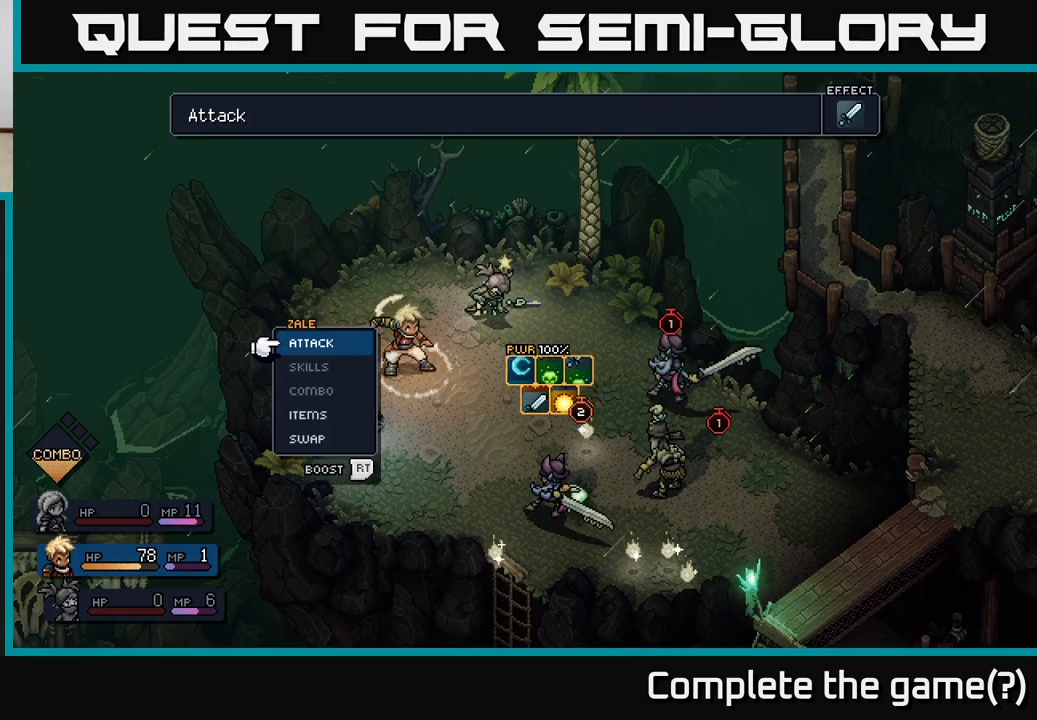
{"buttons": [], "left_stick": "center", "right_stick": "center", "events": [[400, "A", "down"], [500, "A", "up"]]}
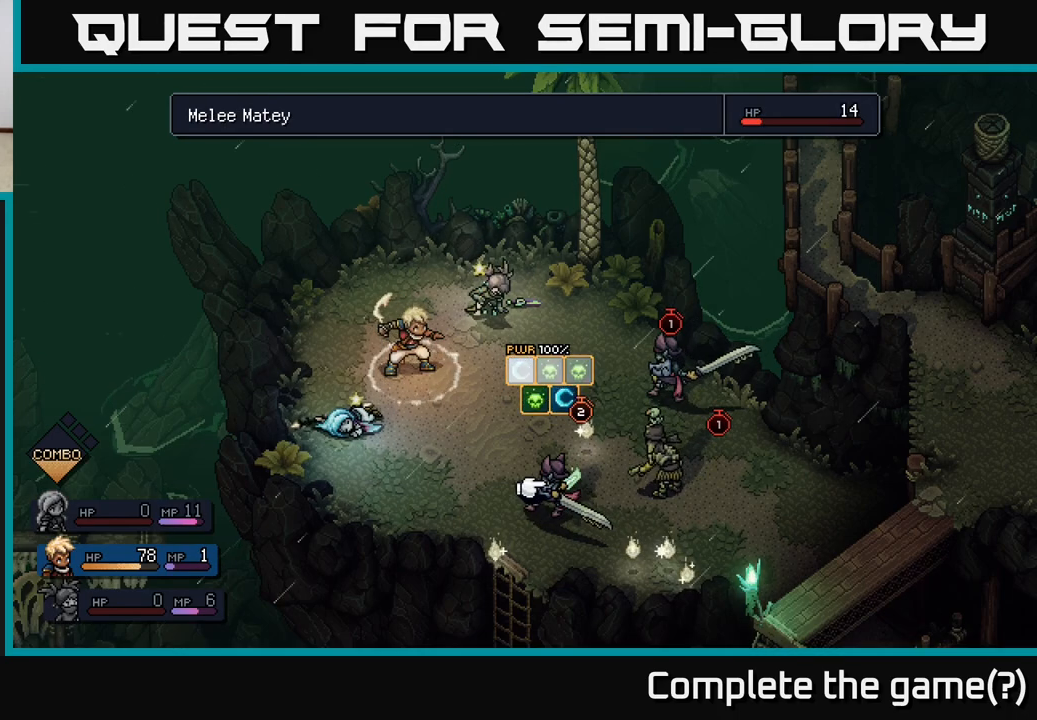
{"buttons": [], "left_stick": "right", "right_stick": "center", "events": [[500, "left_stick", "right"]]}
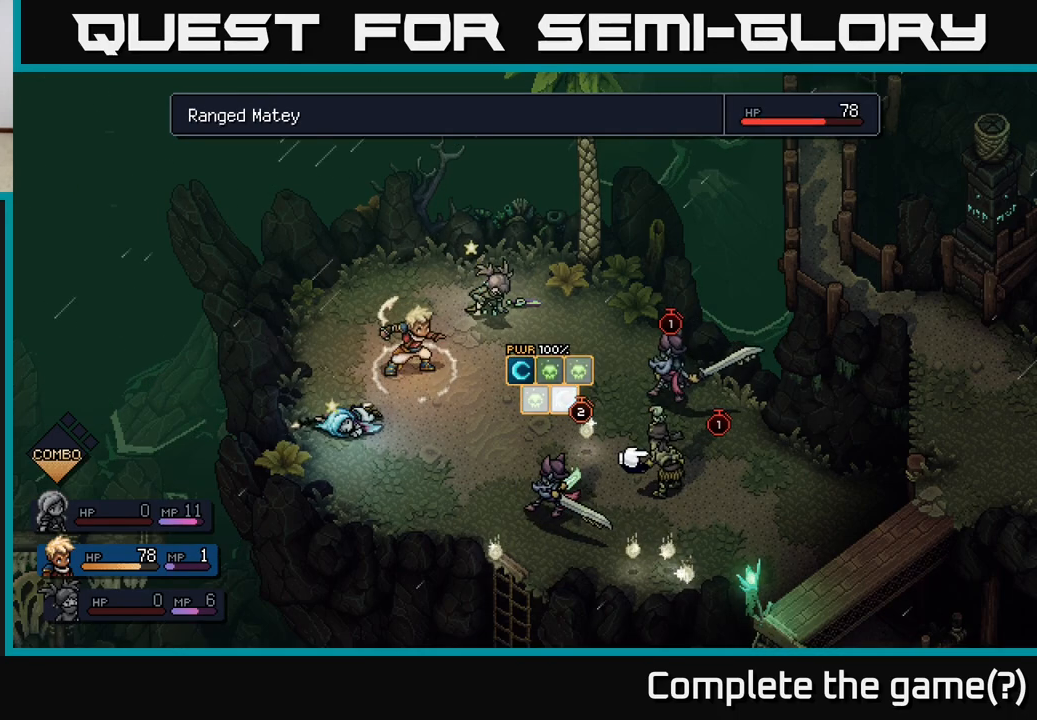
{"buttons": [], "left_stick": "center", "right_stick": "center", "events": [[167, "left_stick", "center"], [250, "left_stick", "right"], [417, "left_stick", "up"], [500, "left_stick", "center"]]}
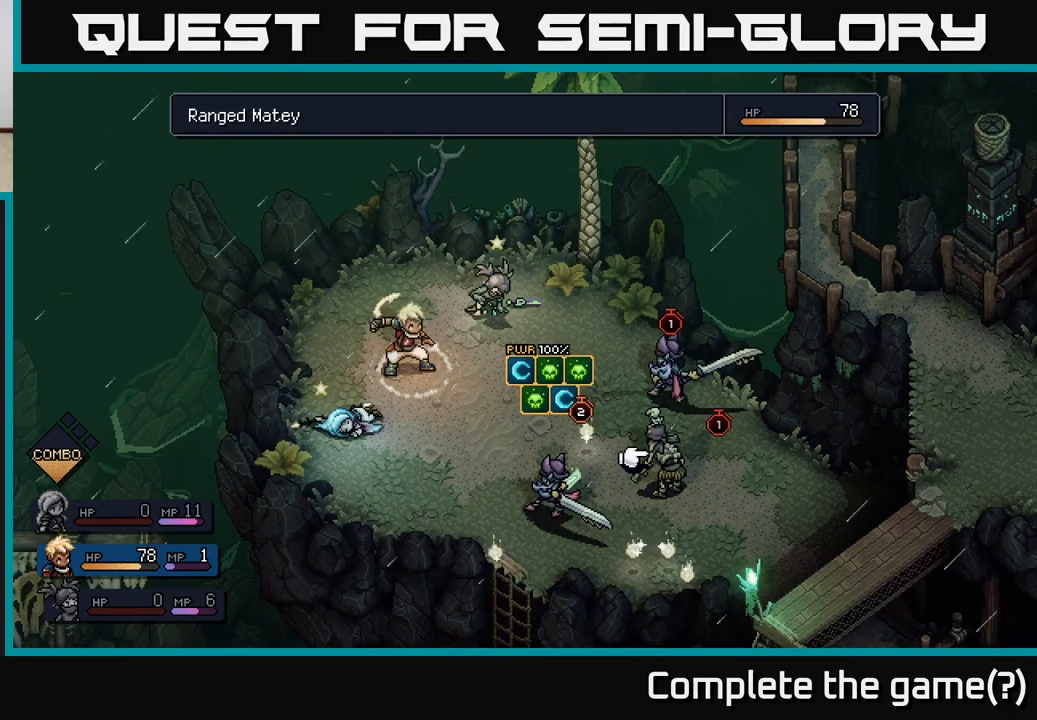
{"buttons": [], "left_stick": "center", "right_stick": "center", "events": []}
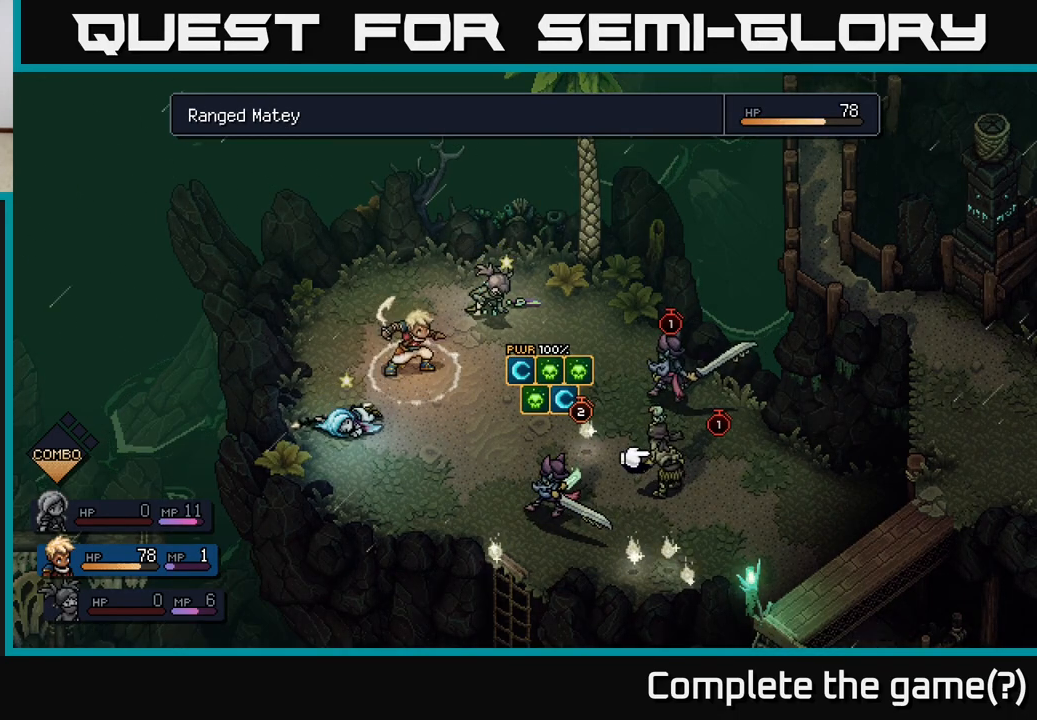
{"buttons": [], "left_stick": "center", "right_stick": "center", "events": [[17, "left_stick", "left"], [167, "left_stick", "center"]]}